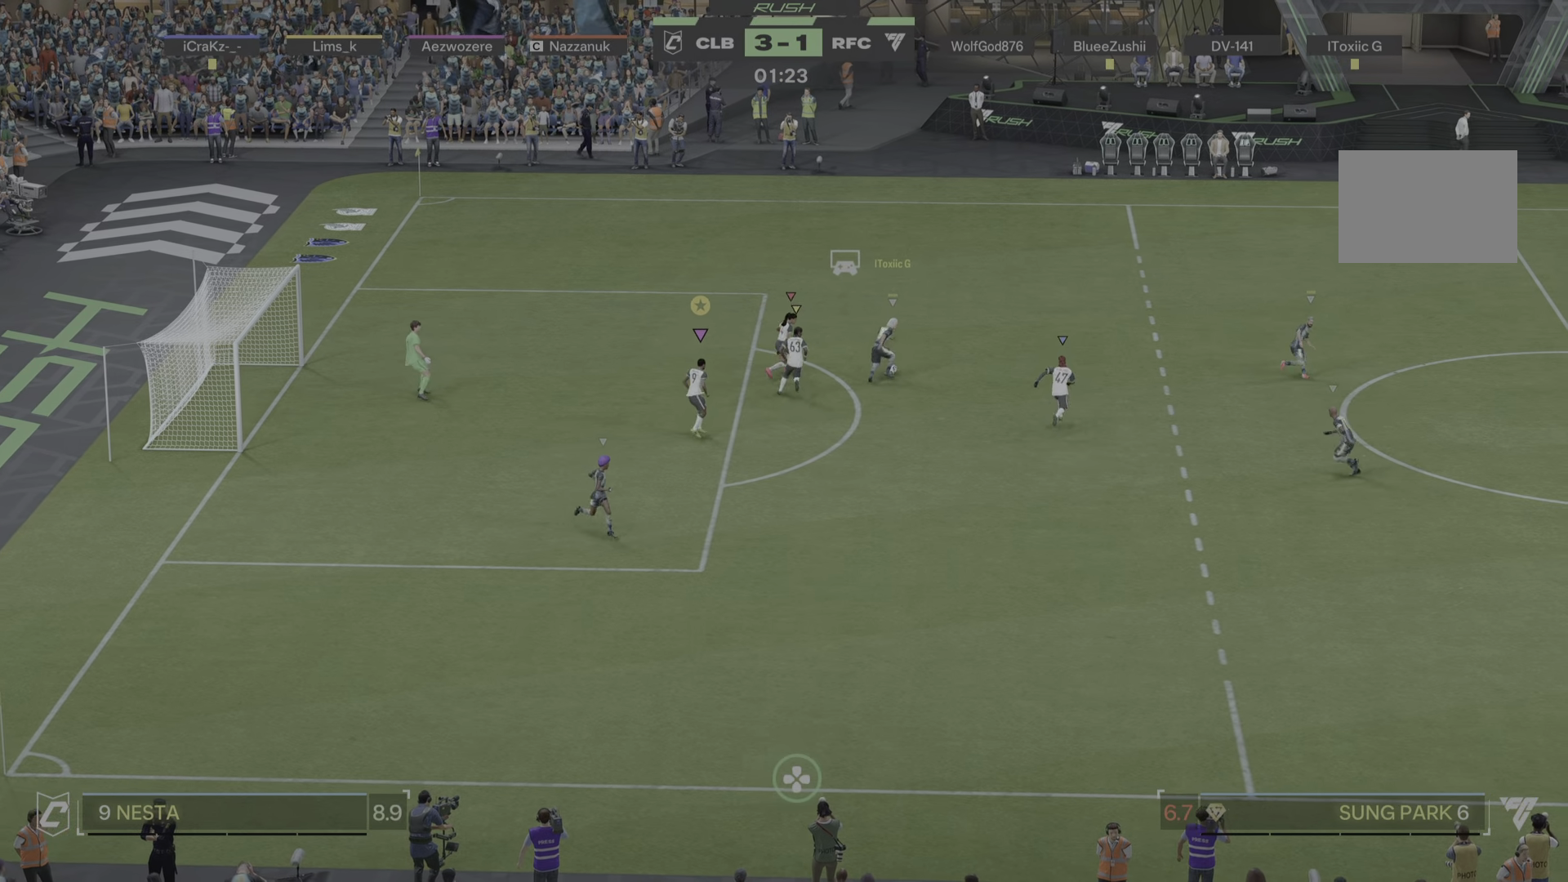
Gameplay with a controller (PlayStation layout); each line is a JSON object with the inputs held at the frame after it. "events" lists button and stick changes between this image and that frame as [ms after this image, input, new state], when the widget could be followed in between. Not read: L3 R3.
{"buttons": ["L2"], "left_stick": "up-right", "right_stick": "center", "events": [[200, "left_stick", "right"], [400, "left_stick", "up-right"]]}
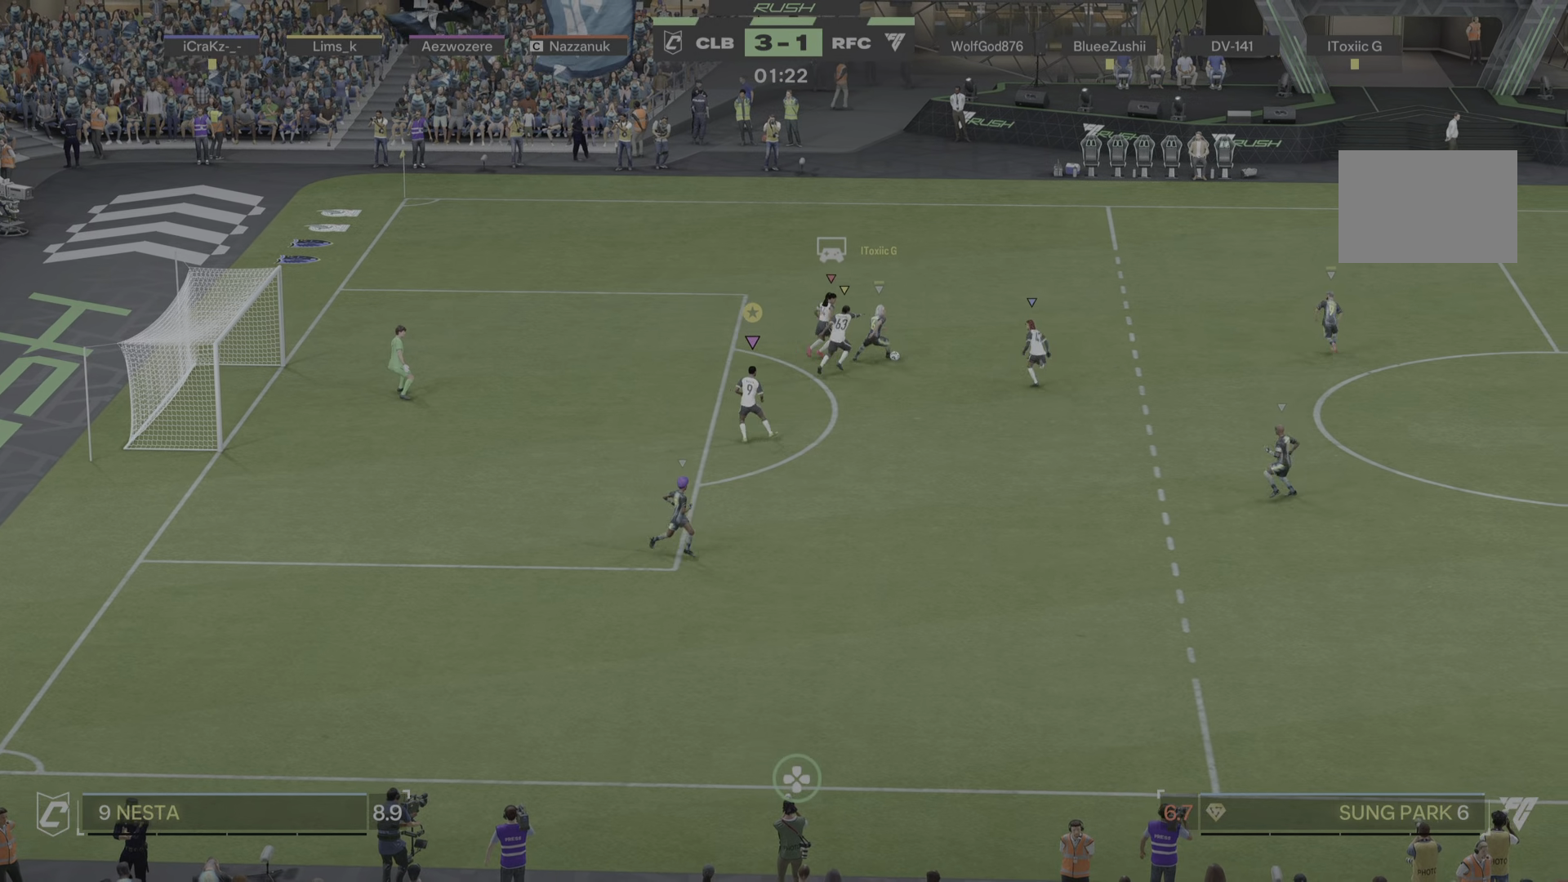
{"buttons": [], "left_stick": "down-right", "right_stick": "center", "events": [[84, "L2", "up"], [334, "left_stick", "down-right"]]}
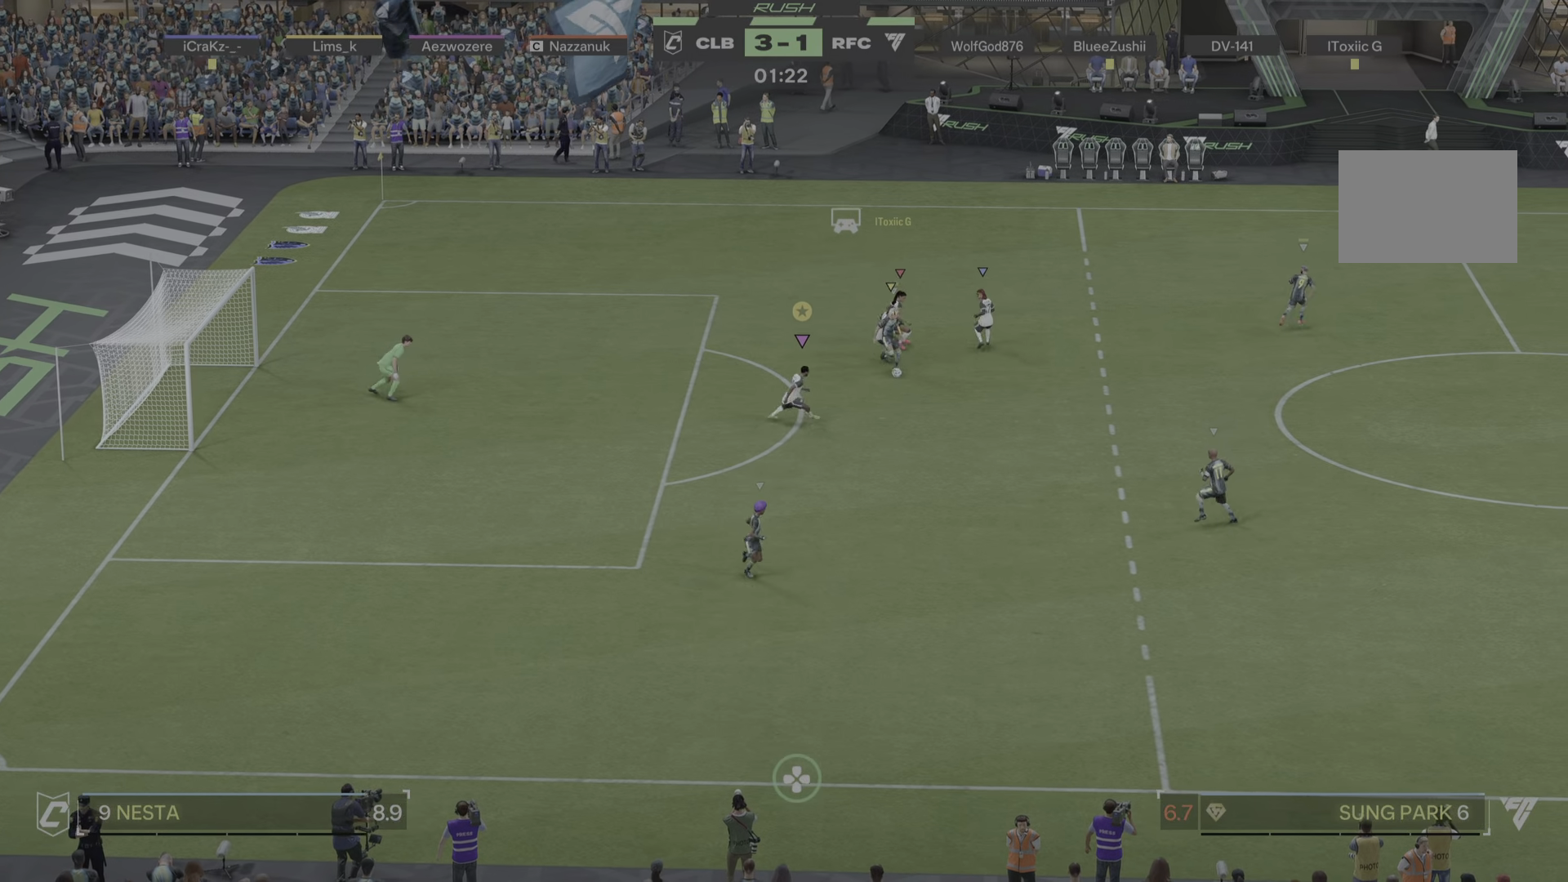
{"buttons": ["L2"], "left_stick": "up-left", "right_stick": "center", "events": [[267, "L2", "down"], [333, "left_stick", "up-left"]]}
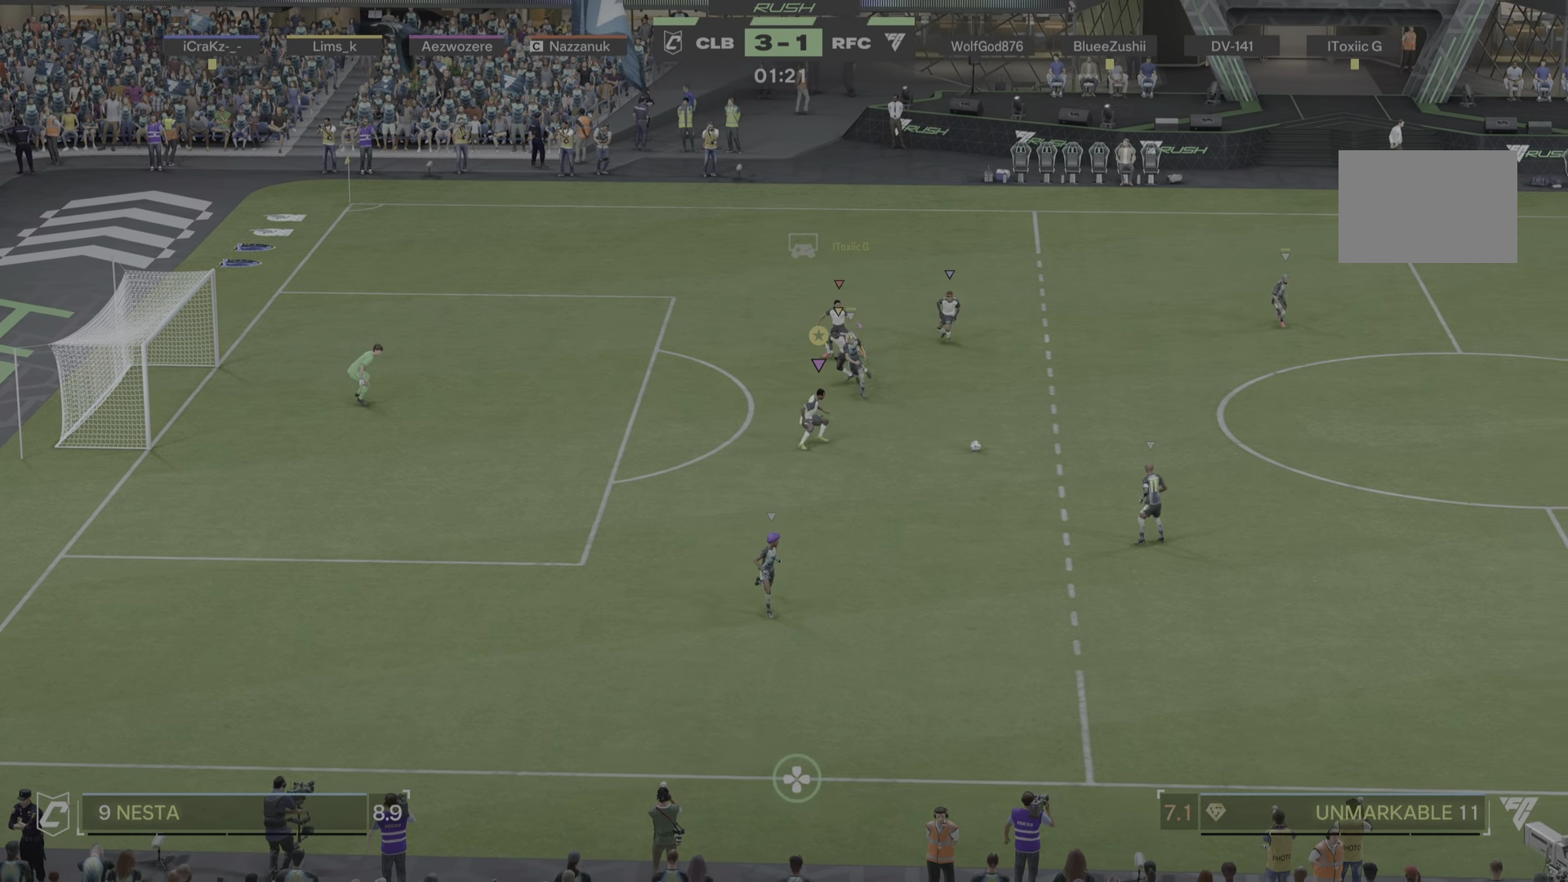
{"buttons": [], "left_stick": "down", "right_stick": "center"}
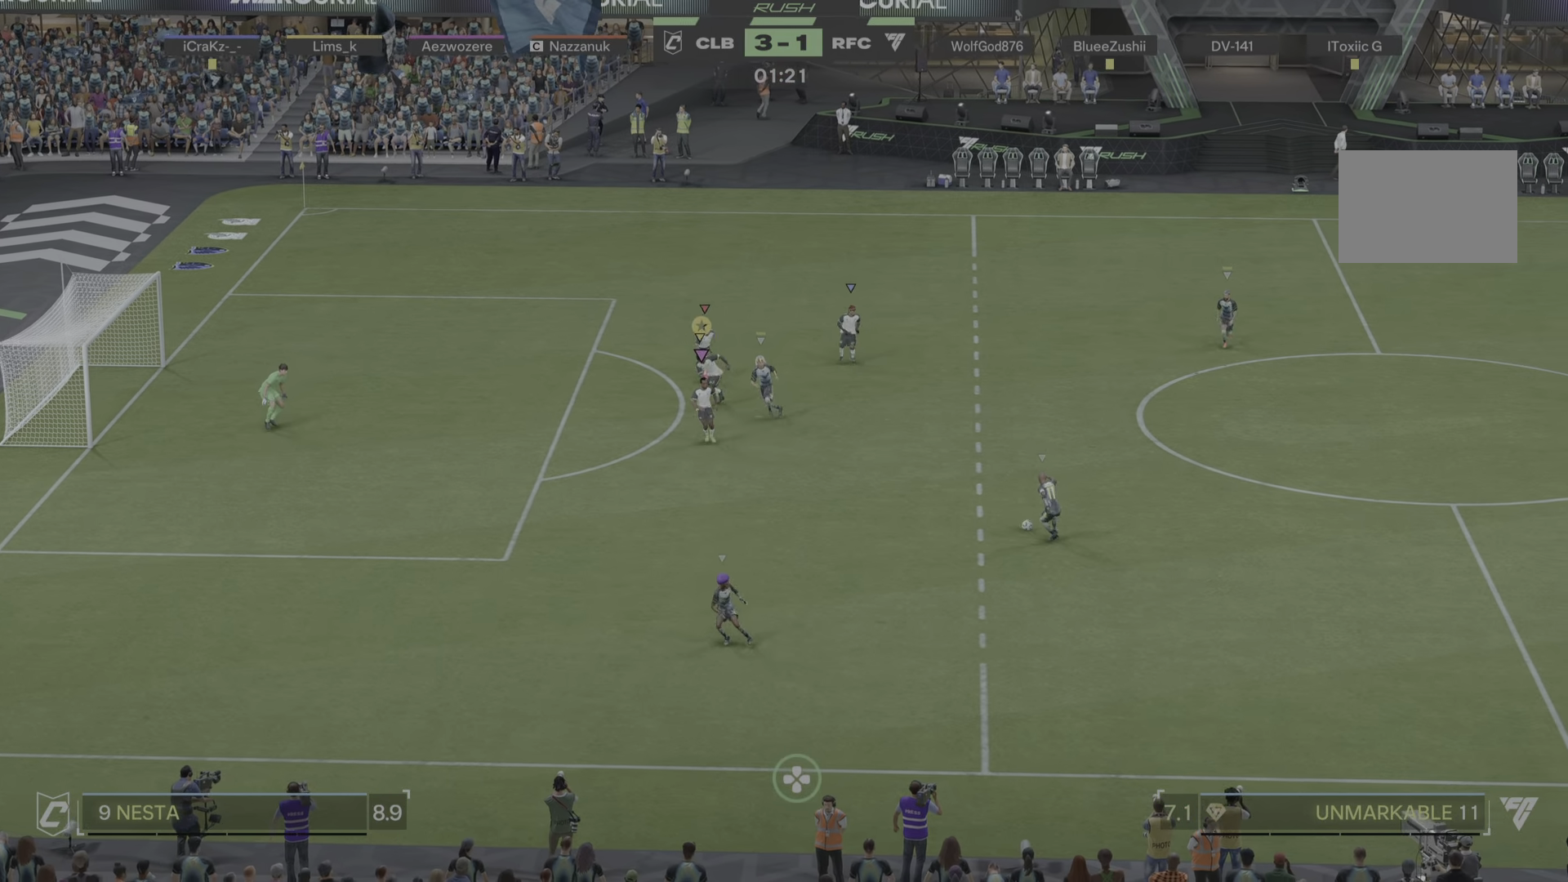
{"buttons": [], "left_stick": "down", "right_stick": "center"}
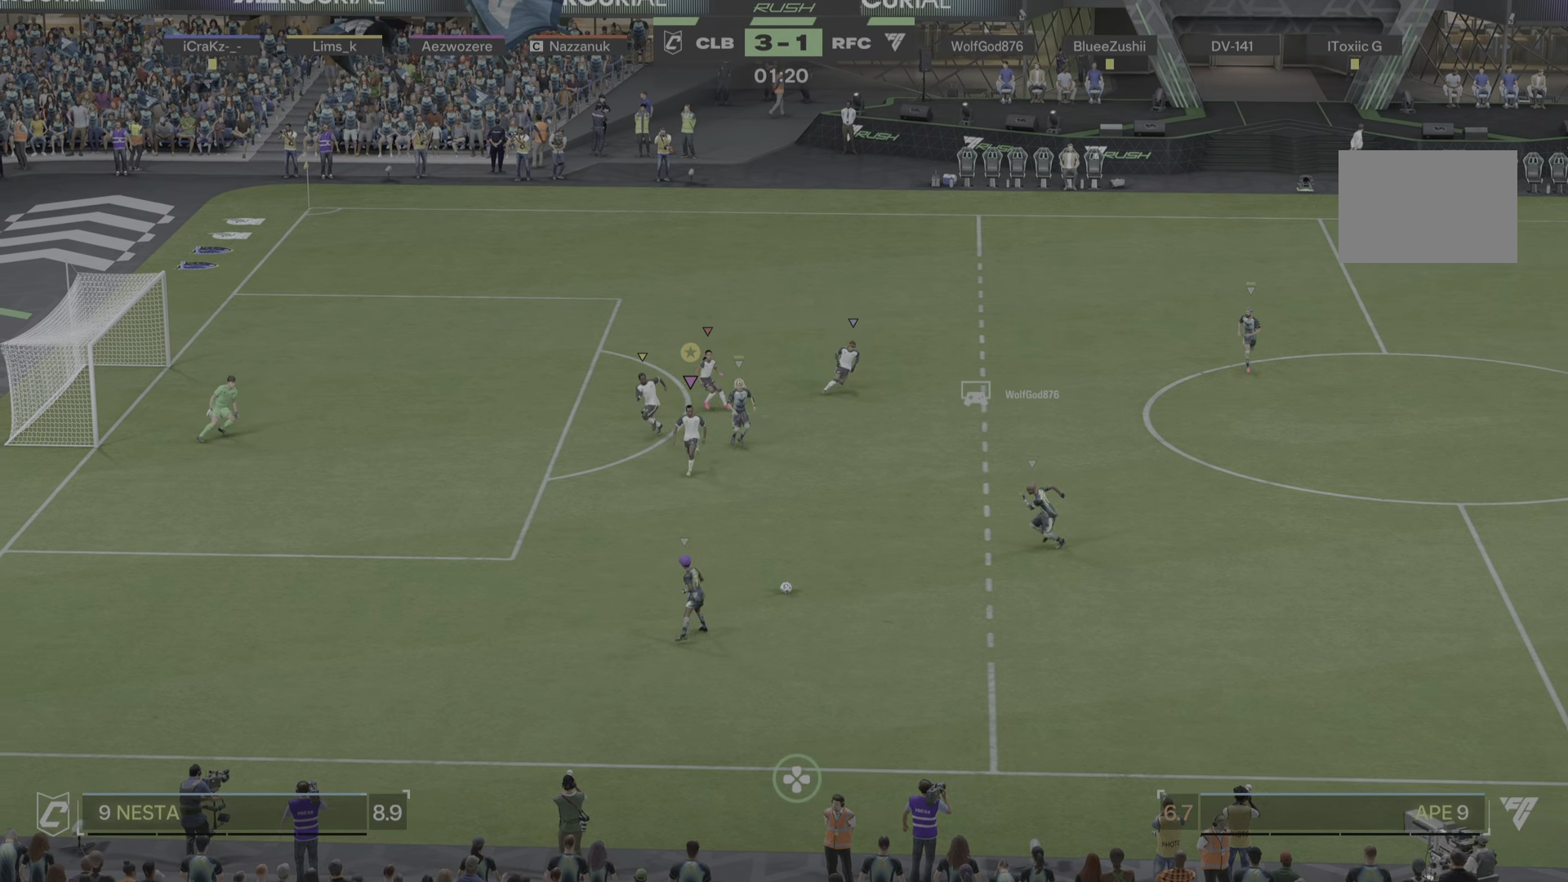
{"buttons": ["R1"], "left_stick": "down-left", "right_stick": "center"}
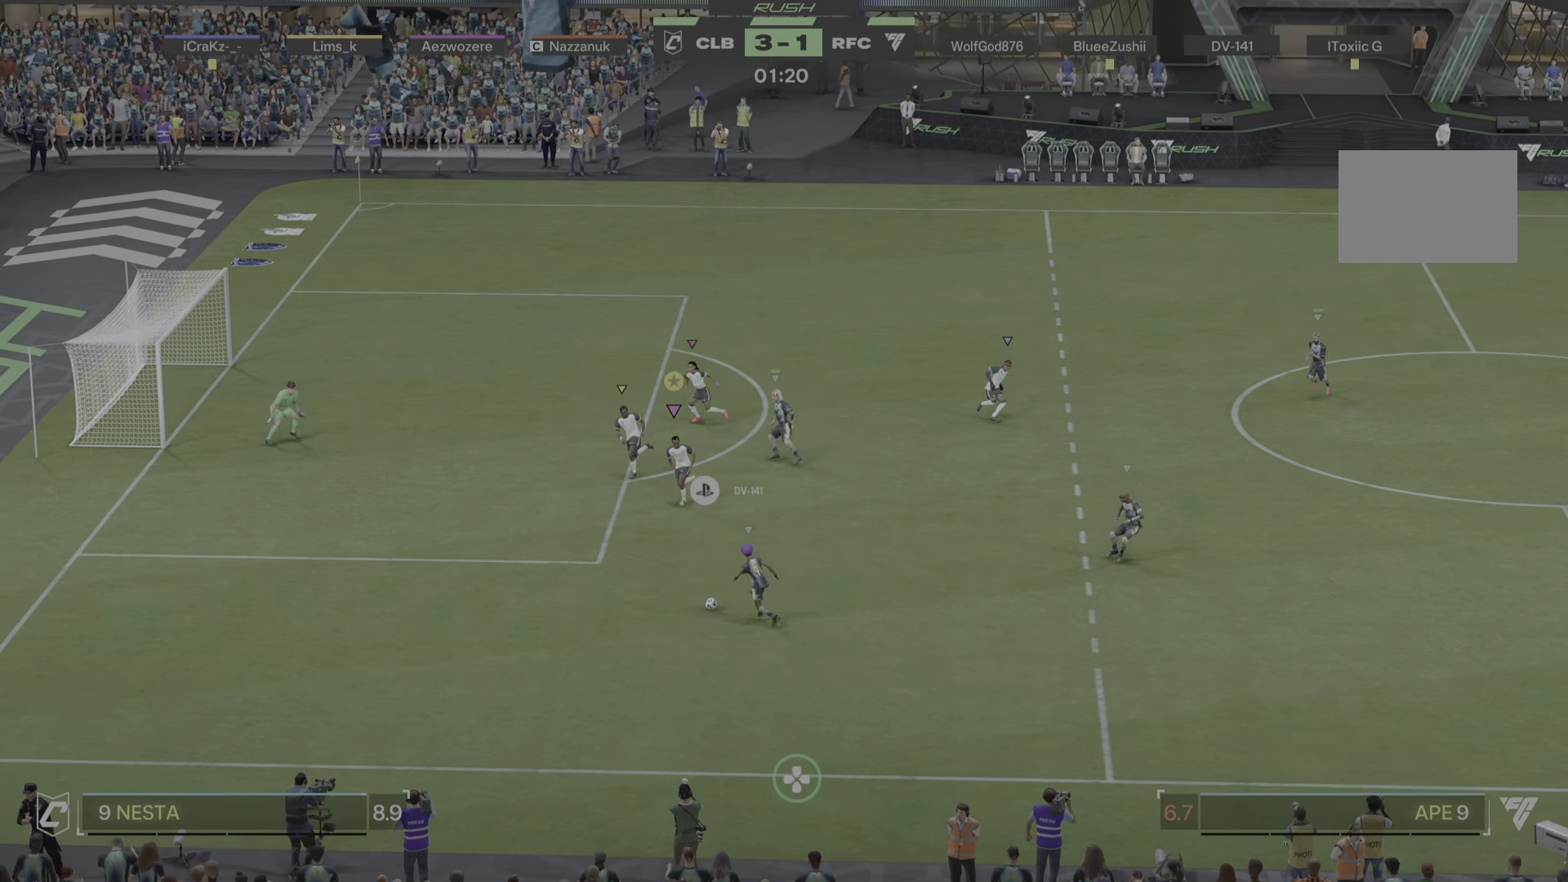
{"buttons": ["L2"], "left_stick": "down-right", "right_stick": "center", "events": [[16, "left_stick", "down"], [133, "R1", "up"], [183, "L2", "down"], [217, "left_stick", "center"], [383, "left_stick", "down-right"]]}
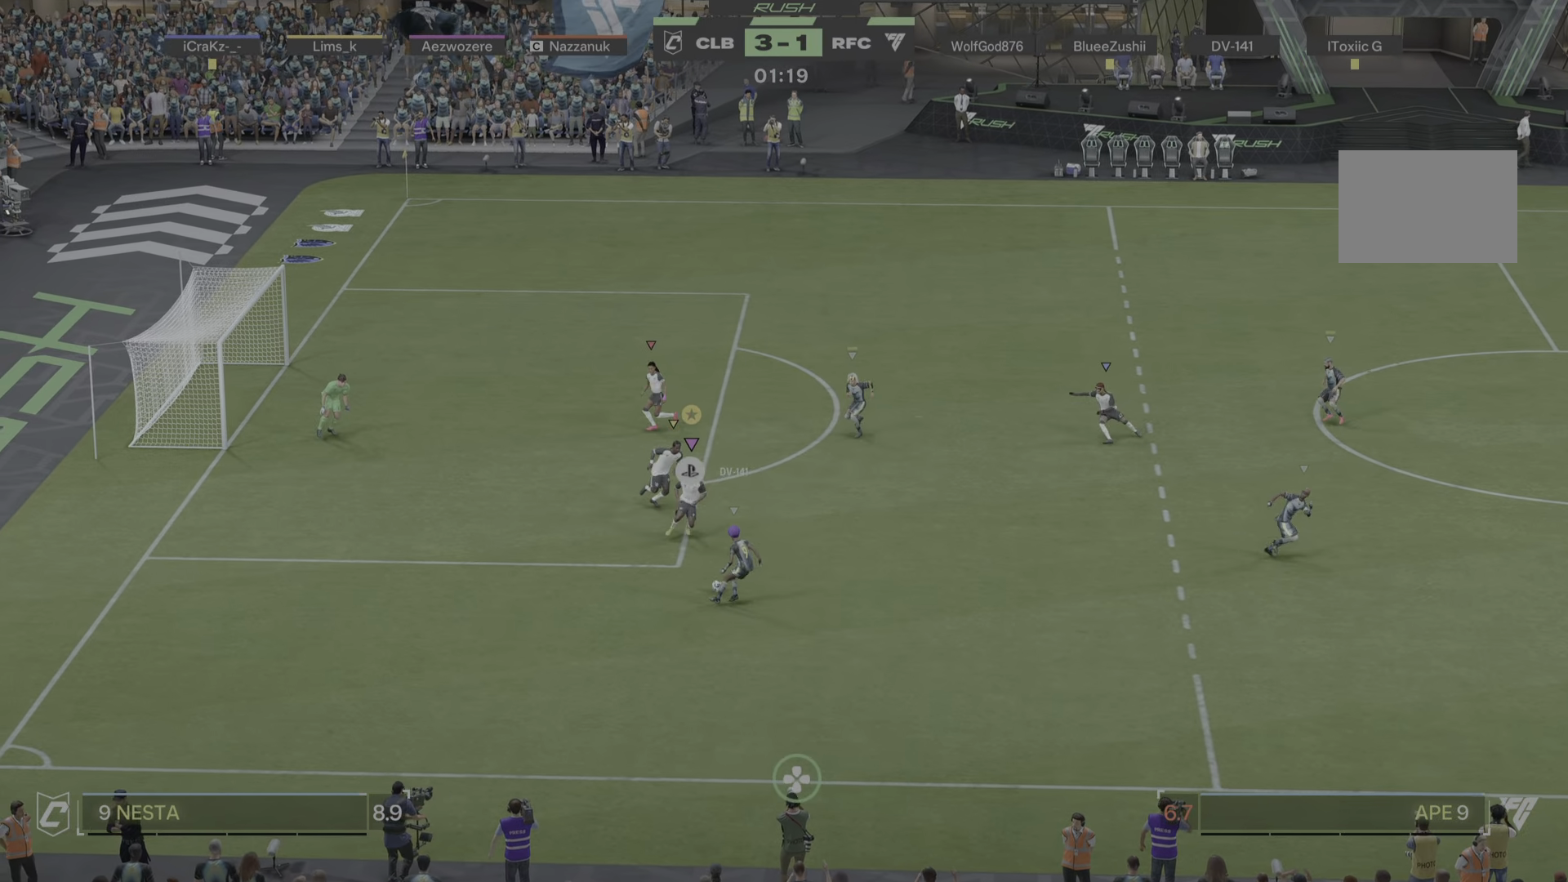
{"buttons": ["L2"], "left_stick": "down", "right_stick": "center", "events": [[300, "left_stick", "down"]]}
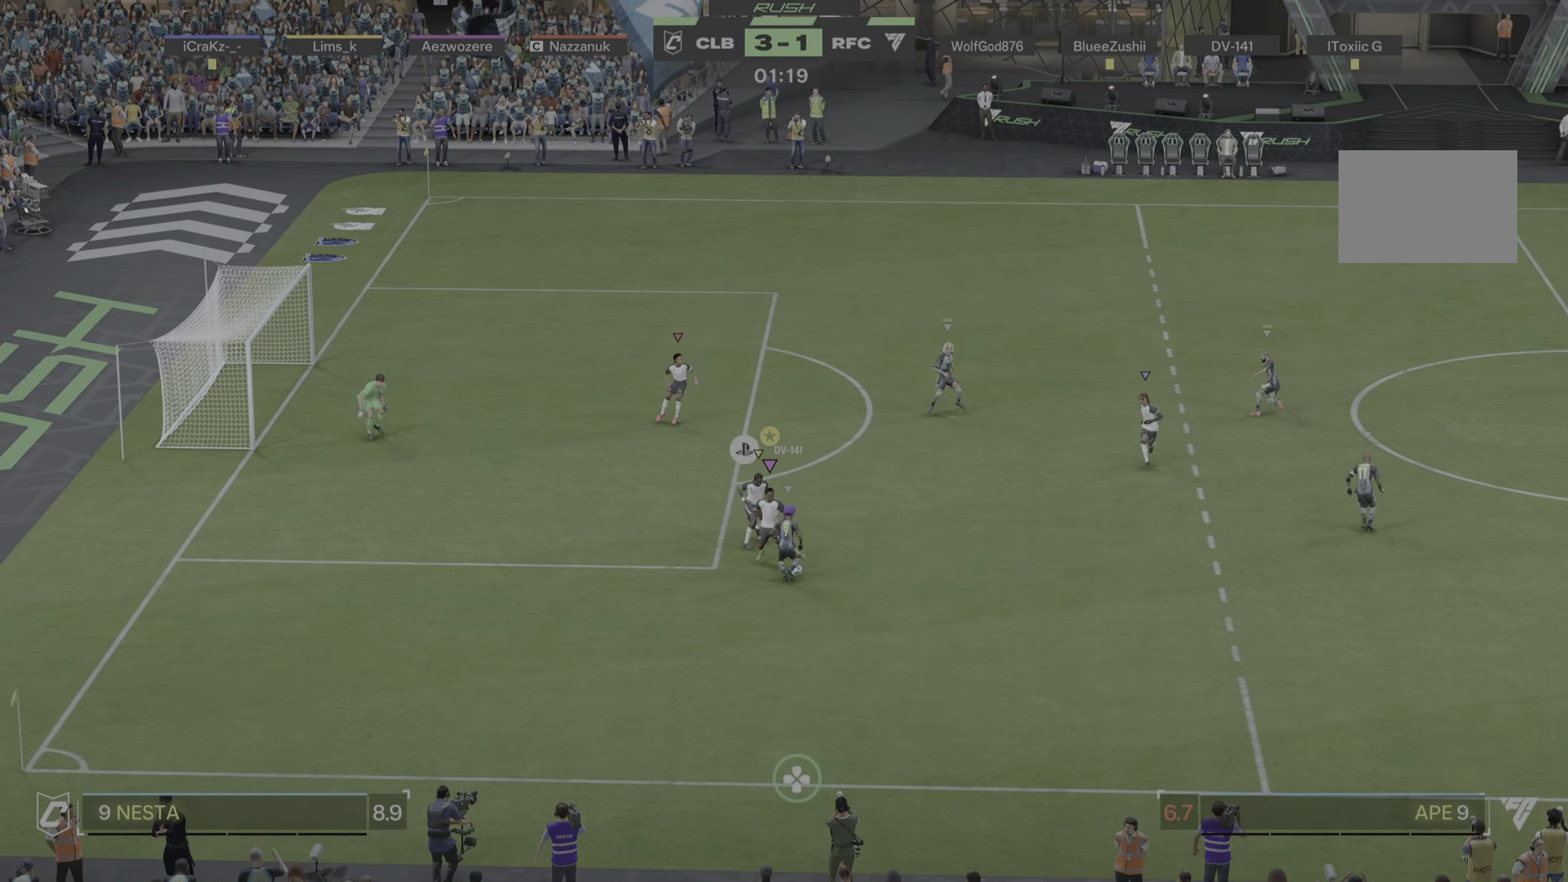
{"buttons": ["L2", "R1"], "left_stick": "right", "right_stick": "center"}
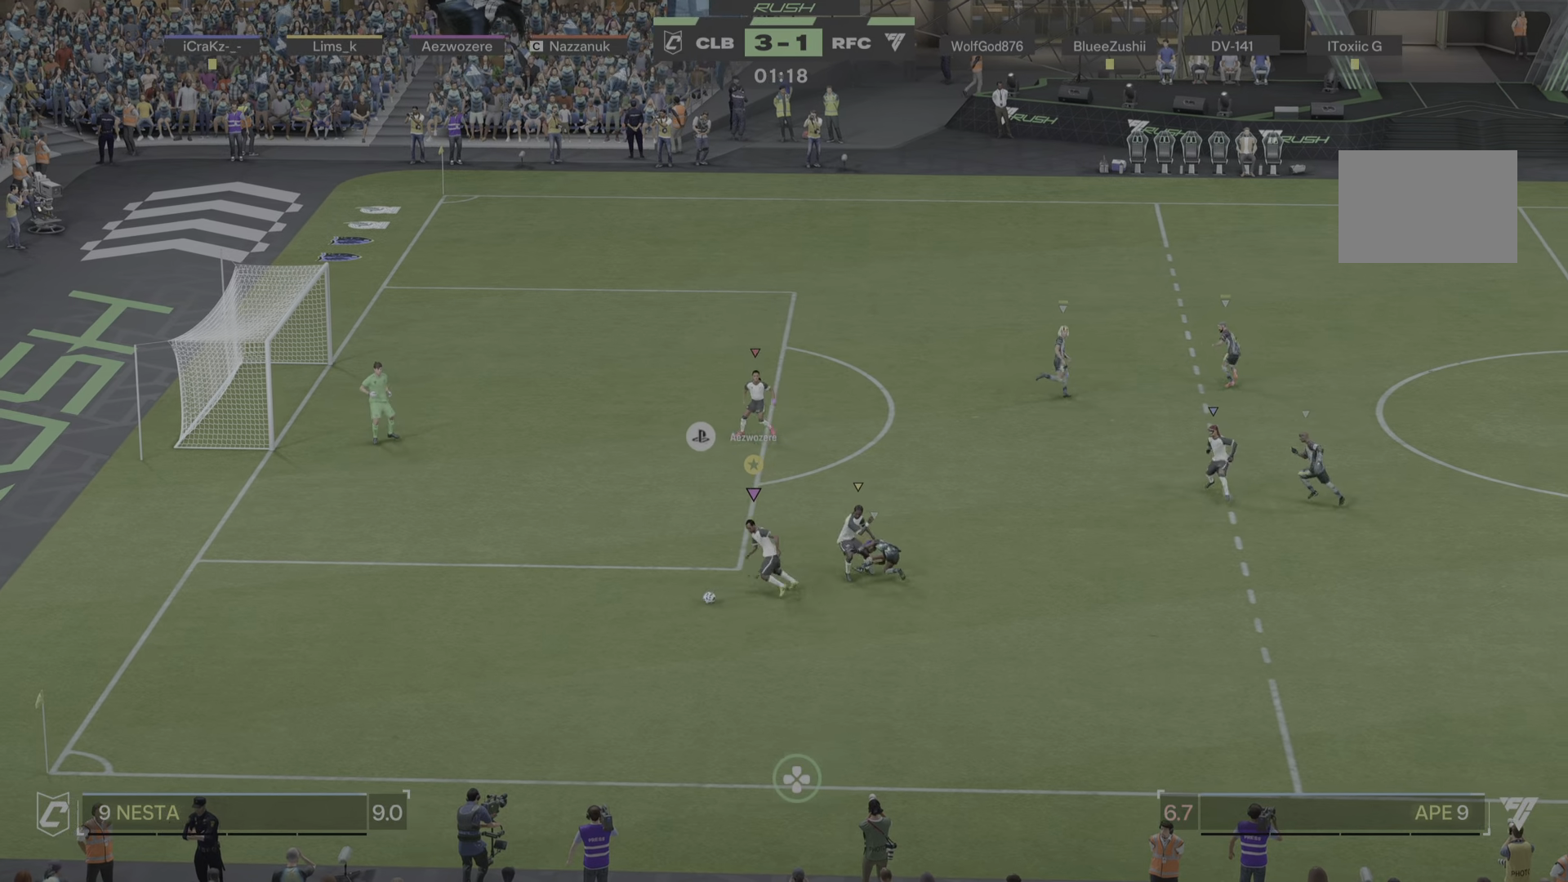
{"buttons": [], "left_stick": "down-right", "right_stick": "center", "events": [[66, "left_stick", "down"], [167, "L2", "up"], [300, "left_stick", "center"], [333, "R1", "up"], [417, "left_stick", "down-right"]]}
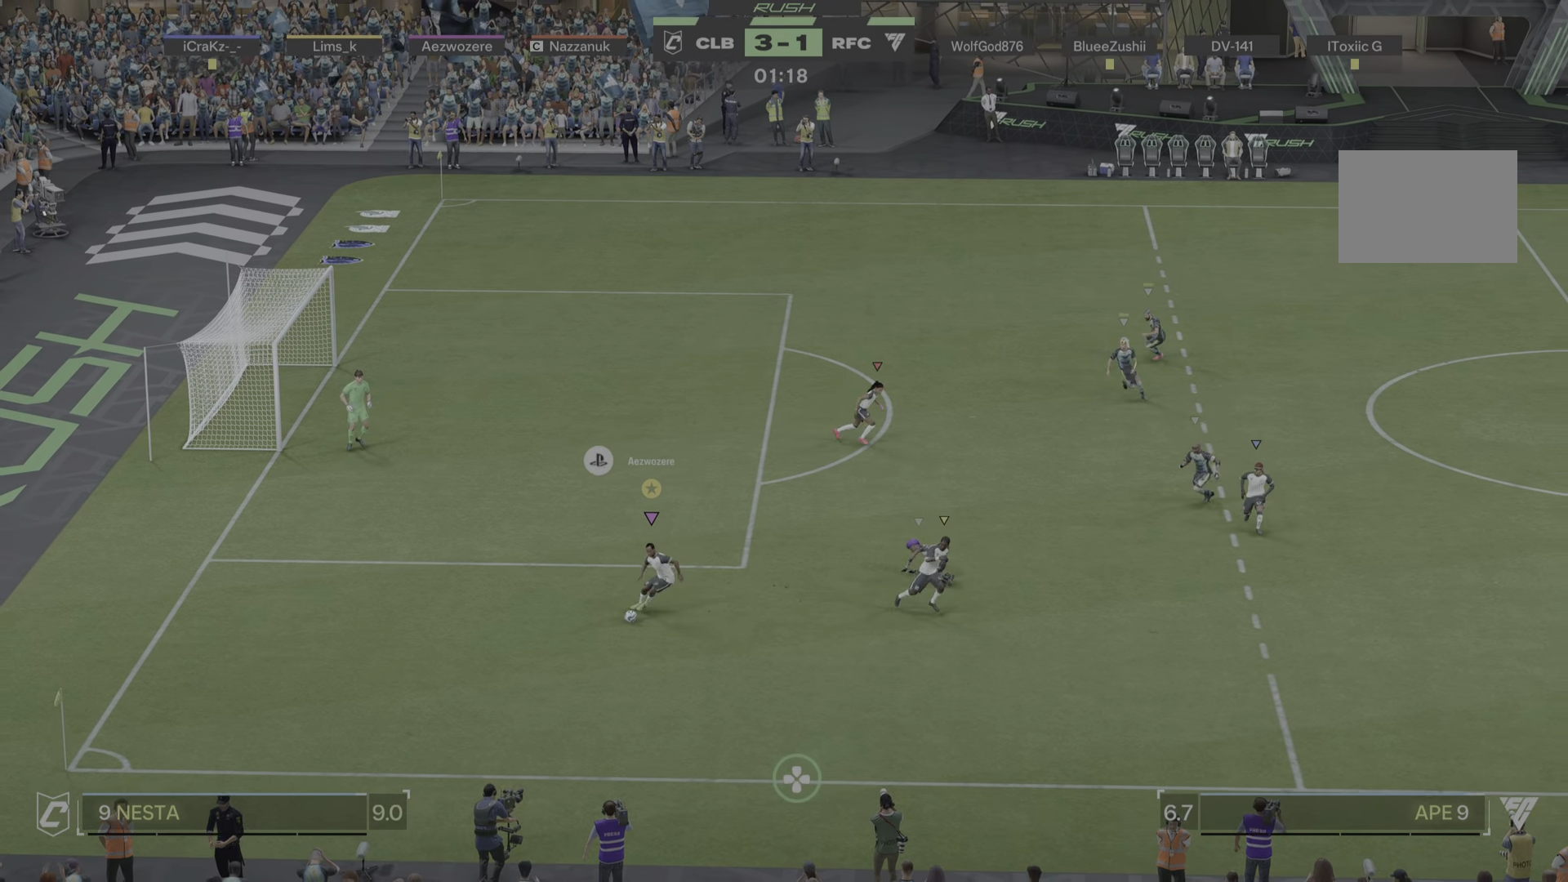
{"buttons": [], "left_stick": "down-right", "right_stick": "center", "events": []}
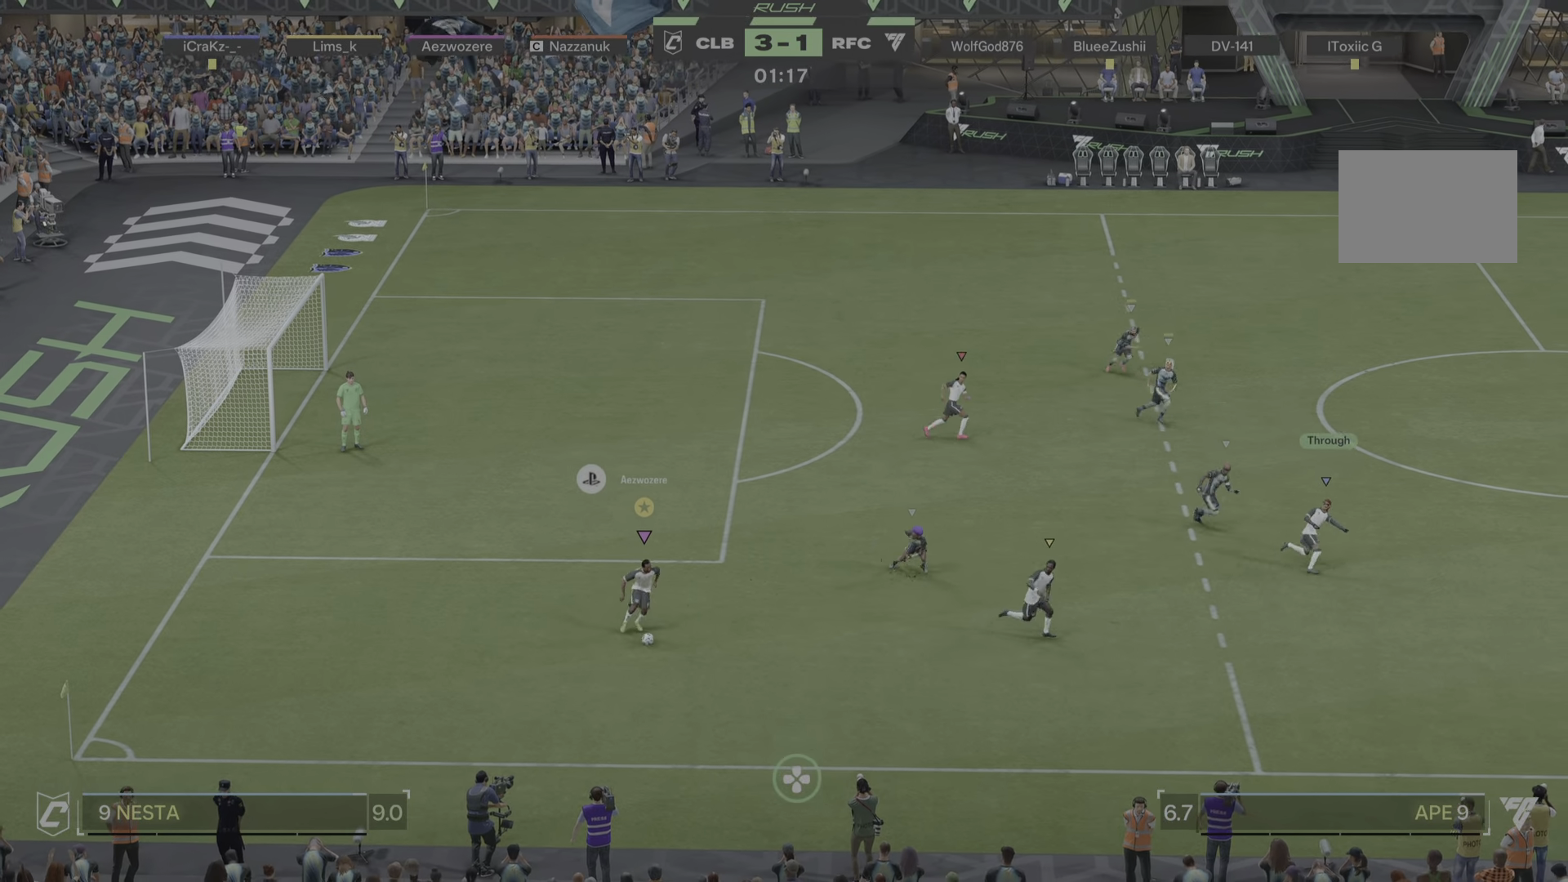
{"buttons": [], "left_stick": "right", "right_stick": "center"}
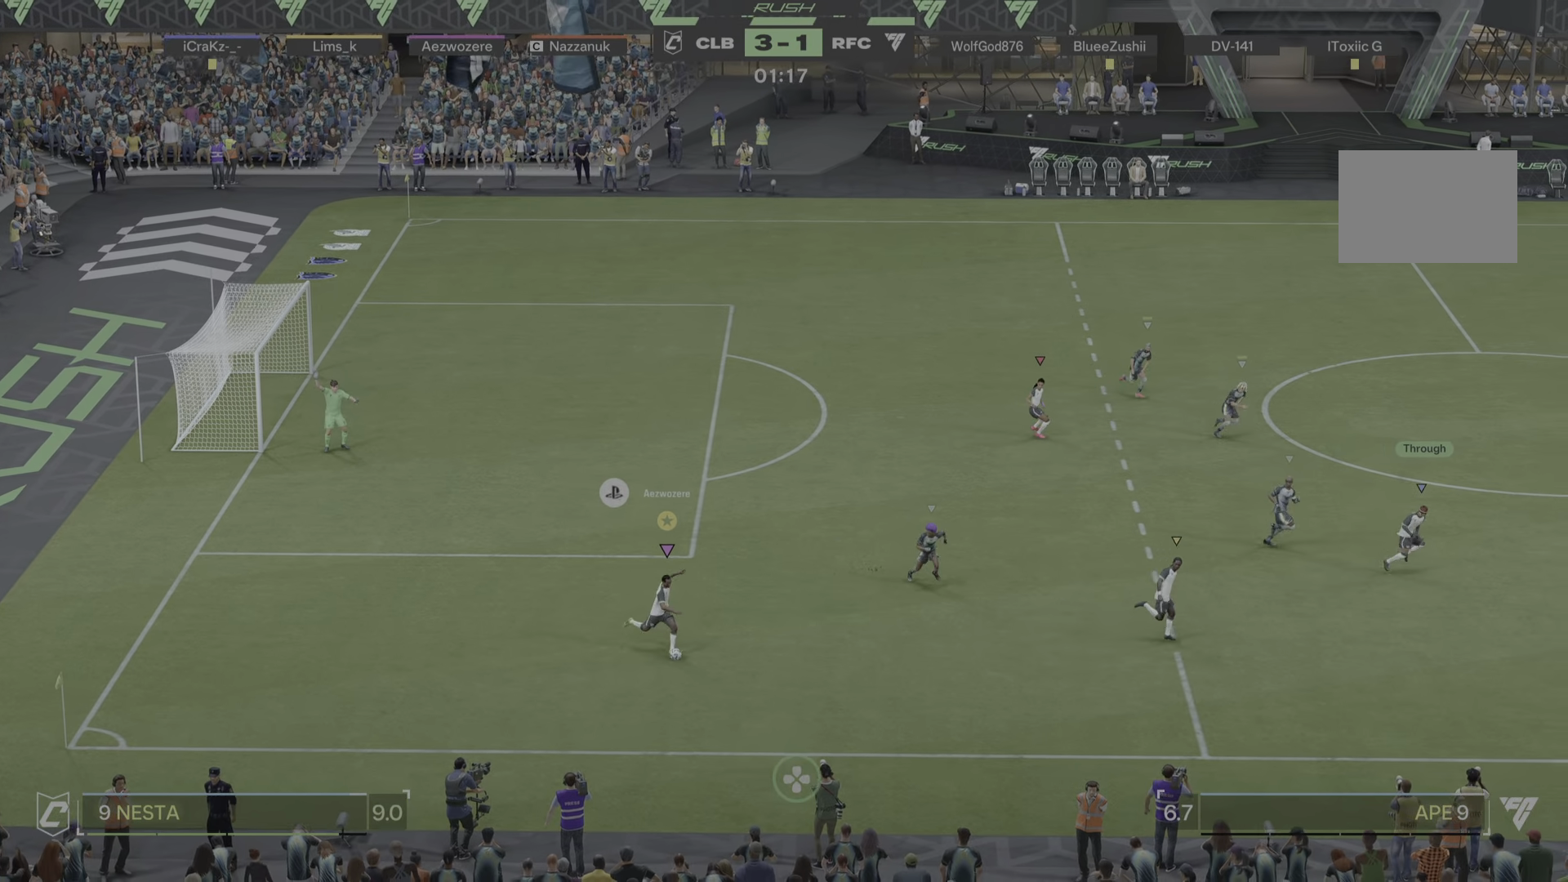
{"buttons": ["L1"], "left_stick": "right", "right_stick": "center", "events": [[17, "L1", "down"], [200, "R2", "down"], [267, "R2", "up"]]}
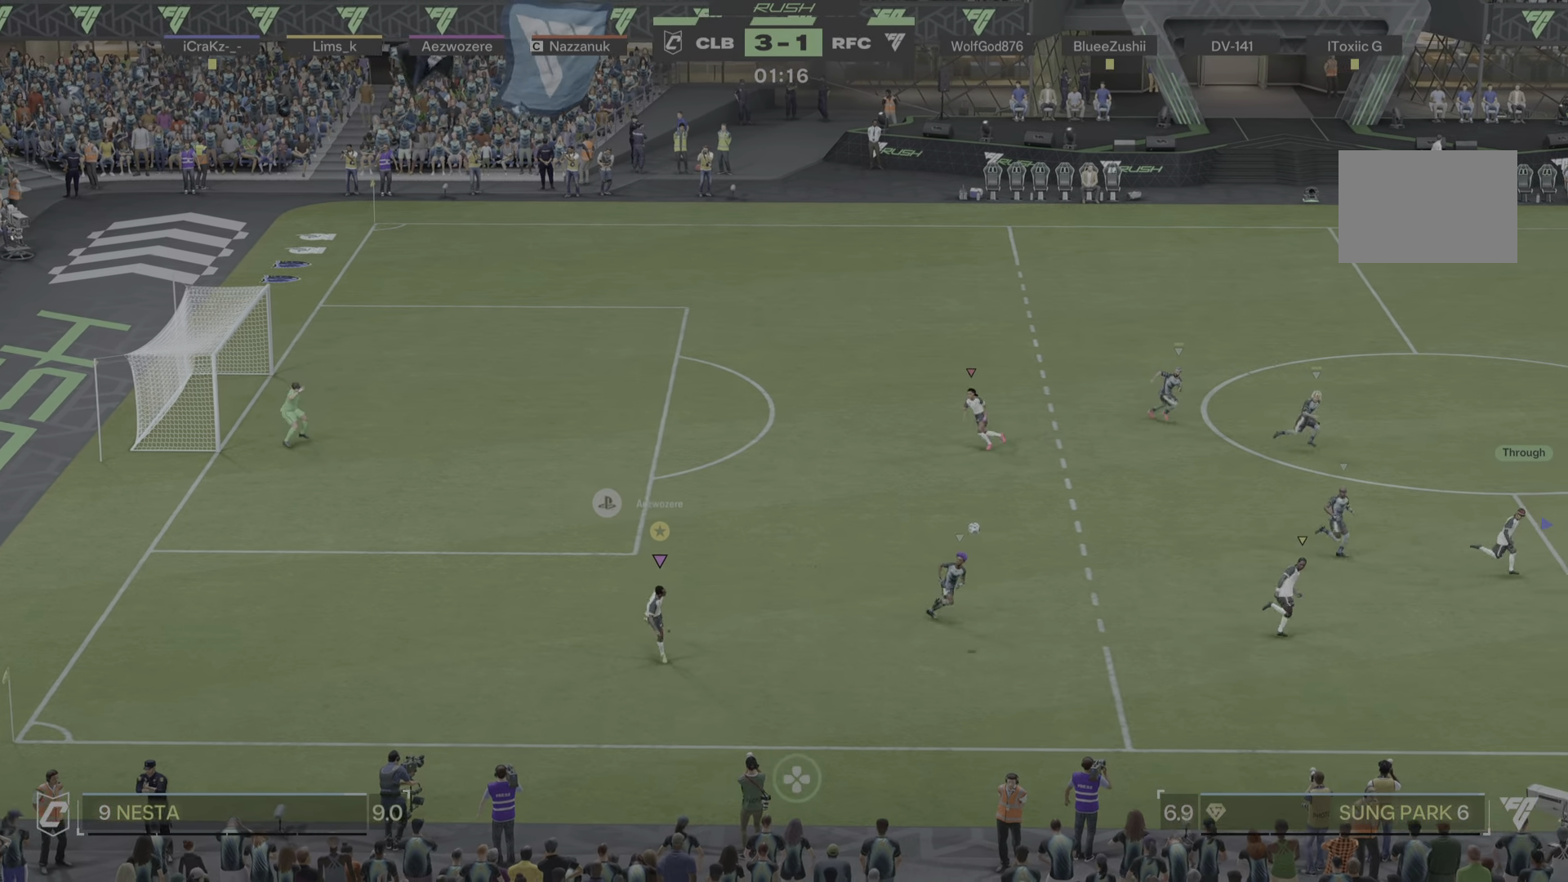
{"buttons": ["R1"], "left_stick": "right", "right_stick": "center", "events": [[50, "L1", "up"], [500, "R1", "down"]]}
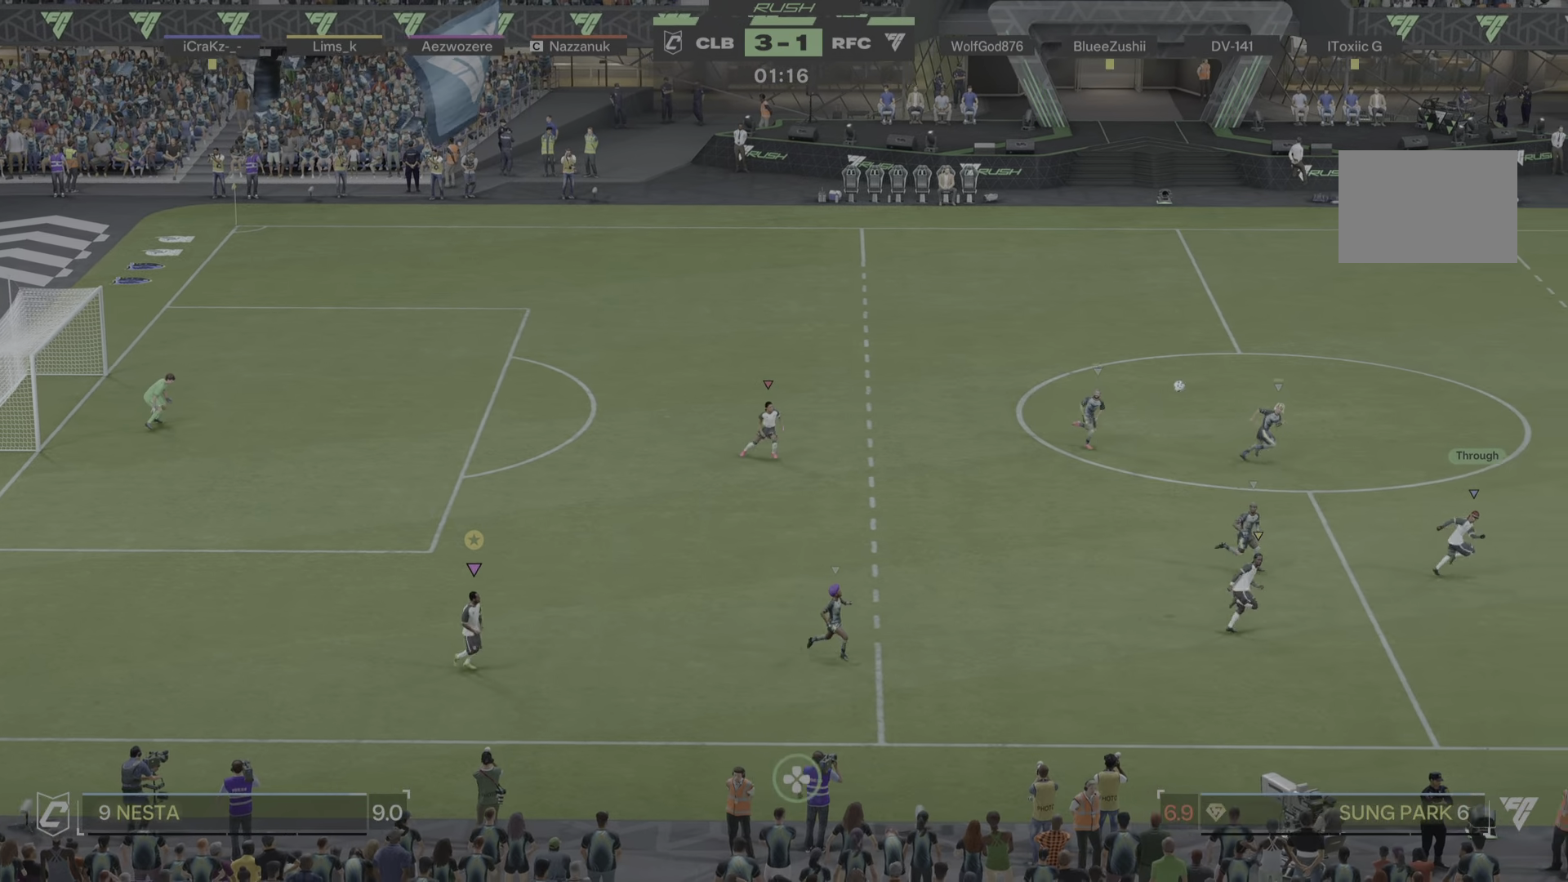
{"buttons": [], "left_stick": "right", "right_stick": "center", "events": [[34, "R1", "up"], [134, "R1", "down"], [200, "R1", "up"], [250, "R1", "down"], [300, "R1", "up"]]}
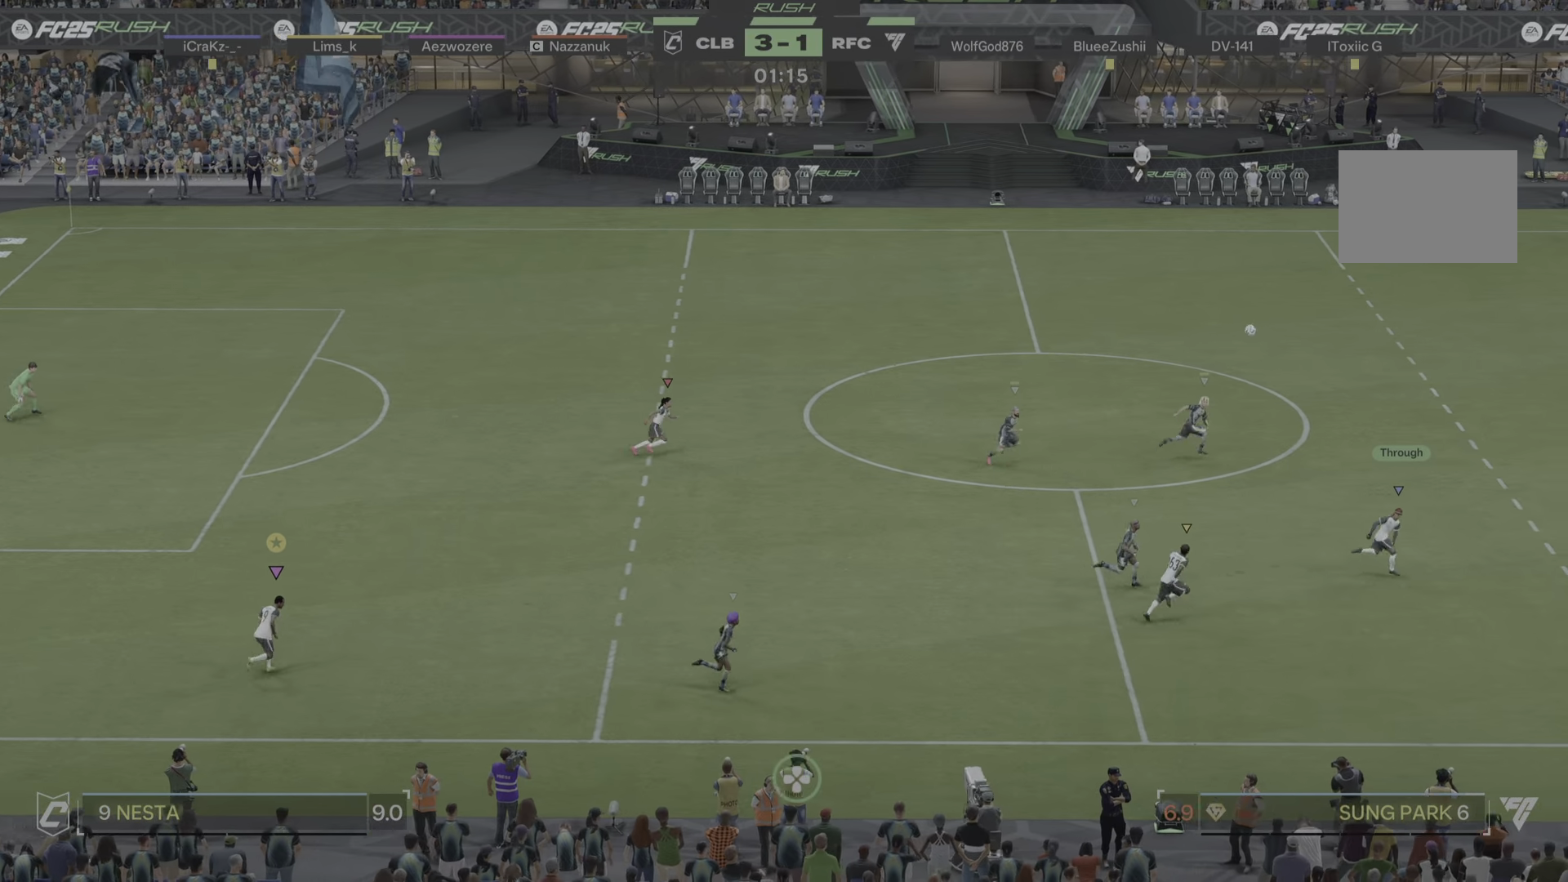
{"buttons": [], "left_stick": "right", "right_stick": "center", "events": [[183, "R1", "down"], [250, "R1", "up"]]}
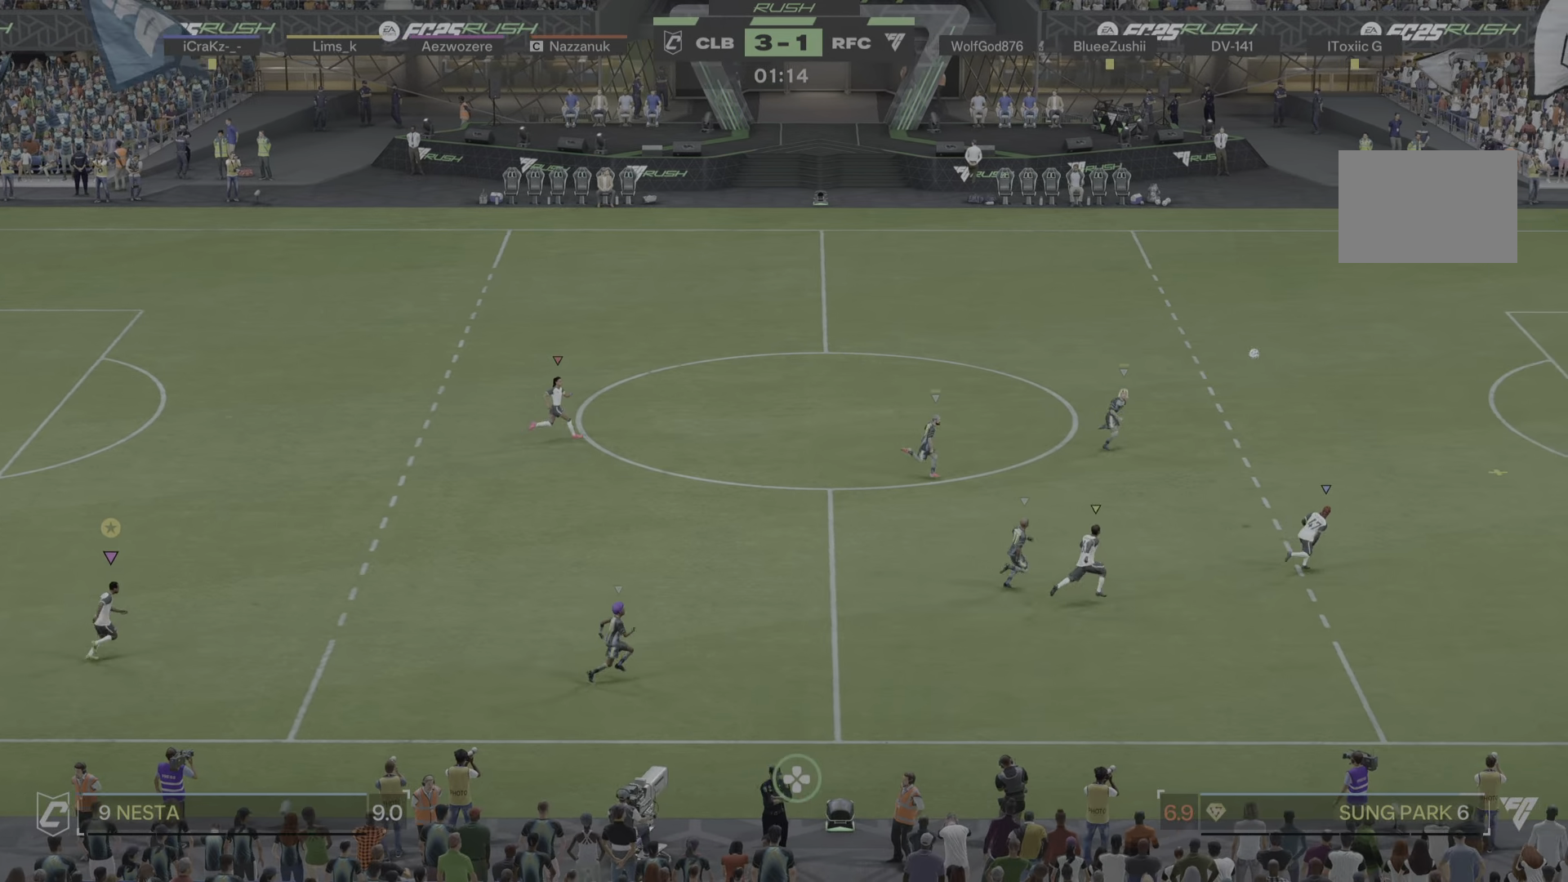
{"buttons": ["R1"], "left_stick": "right", "right_stick": "center", "events": [[334, "R1", "down"]]}
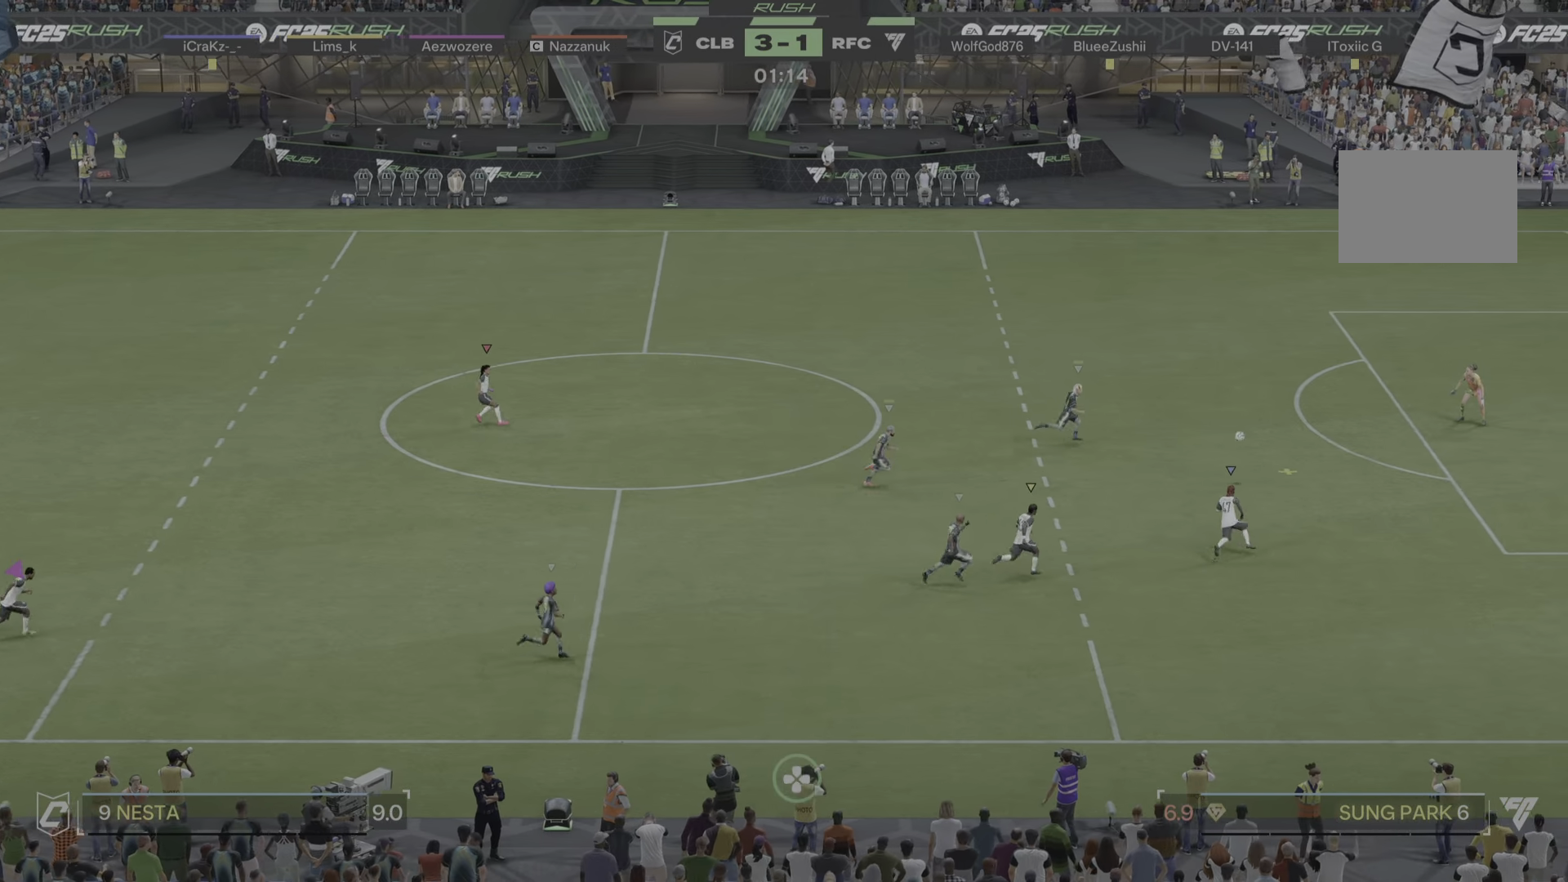
{"buttons": [], "left_stick": "up-right", "right_stick": "center", "events": [[16, "R1", "up"], [50, "left_stick", "up-right"]]}
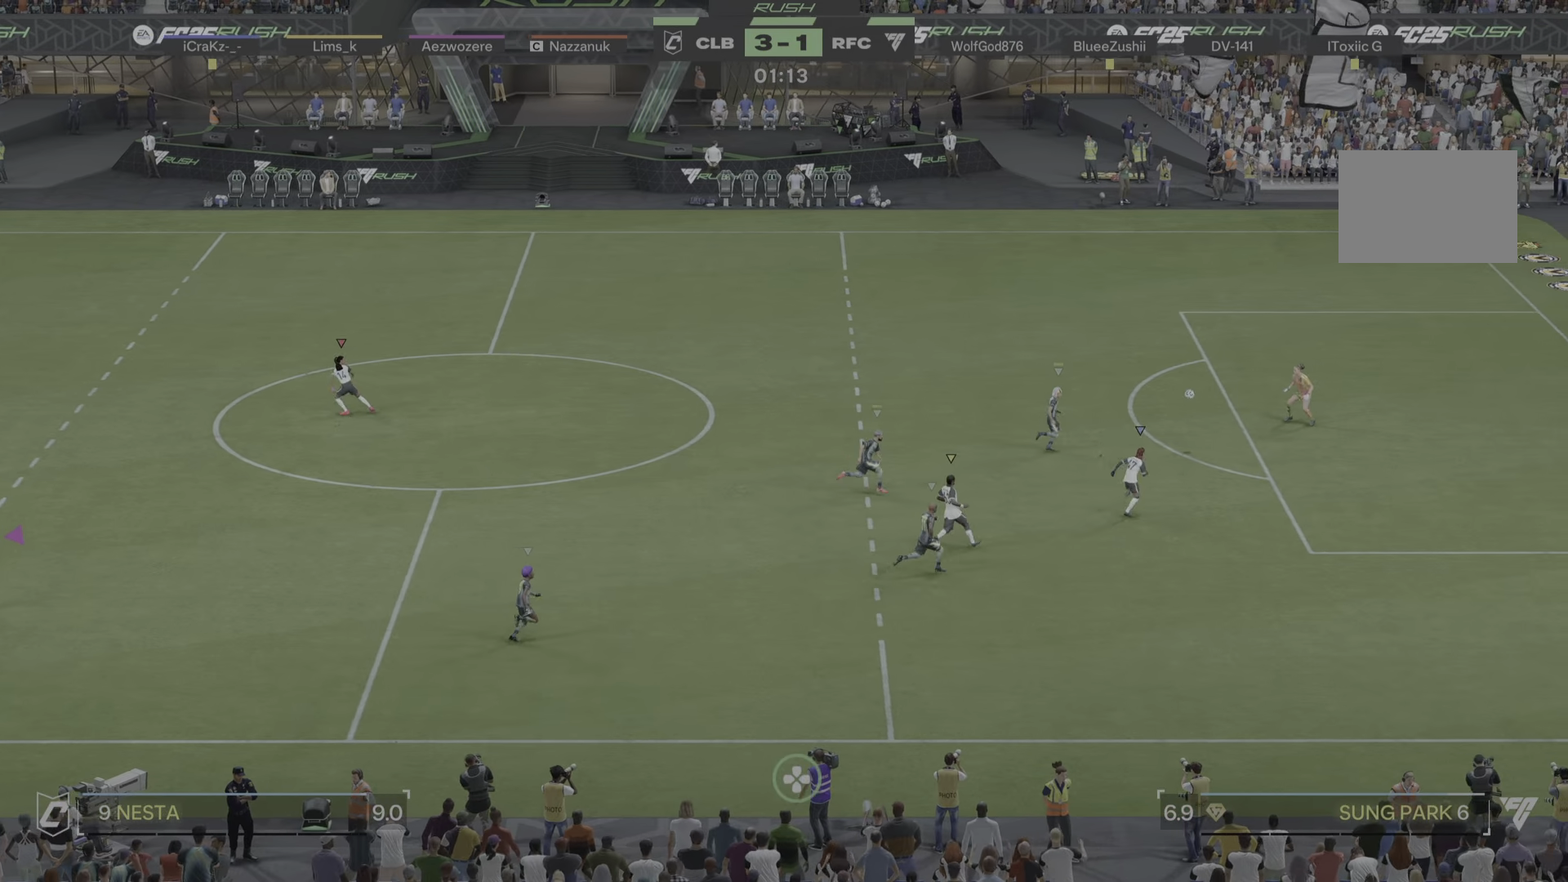
{"buttons": [], "left_stick": "up", "right_stick": "center", "events": [[484, "left_stick", "up"]]}
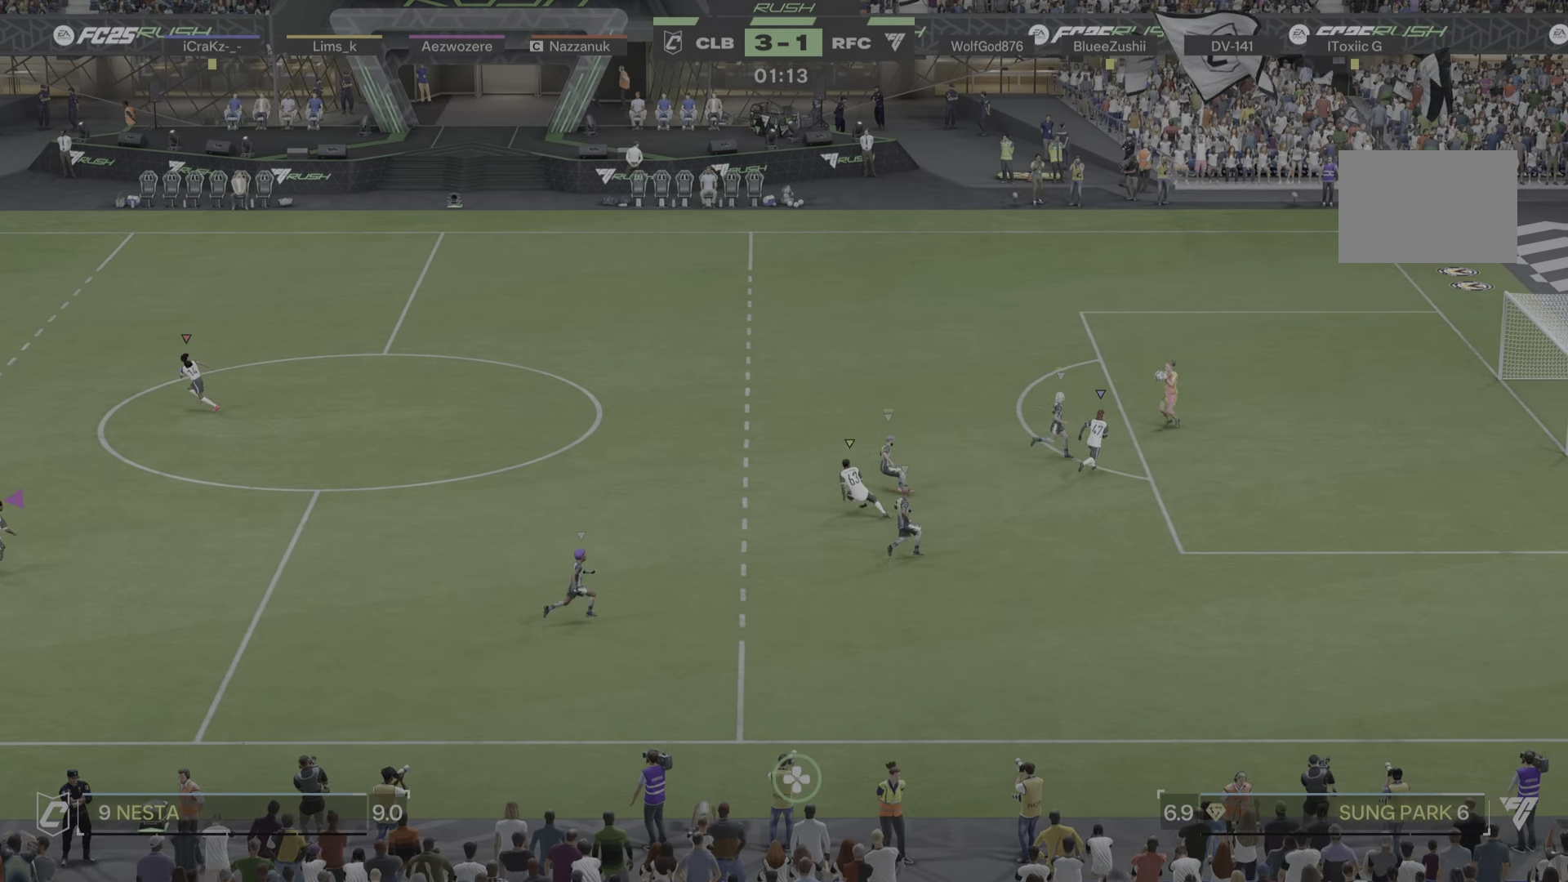
{"buttons": [], "left_stick": "up", "right_stick": "center", "events": []}
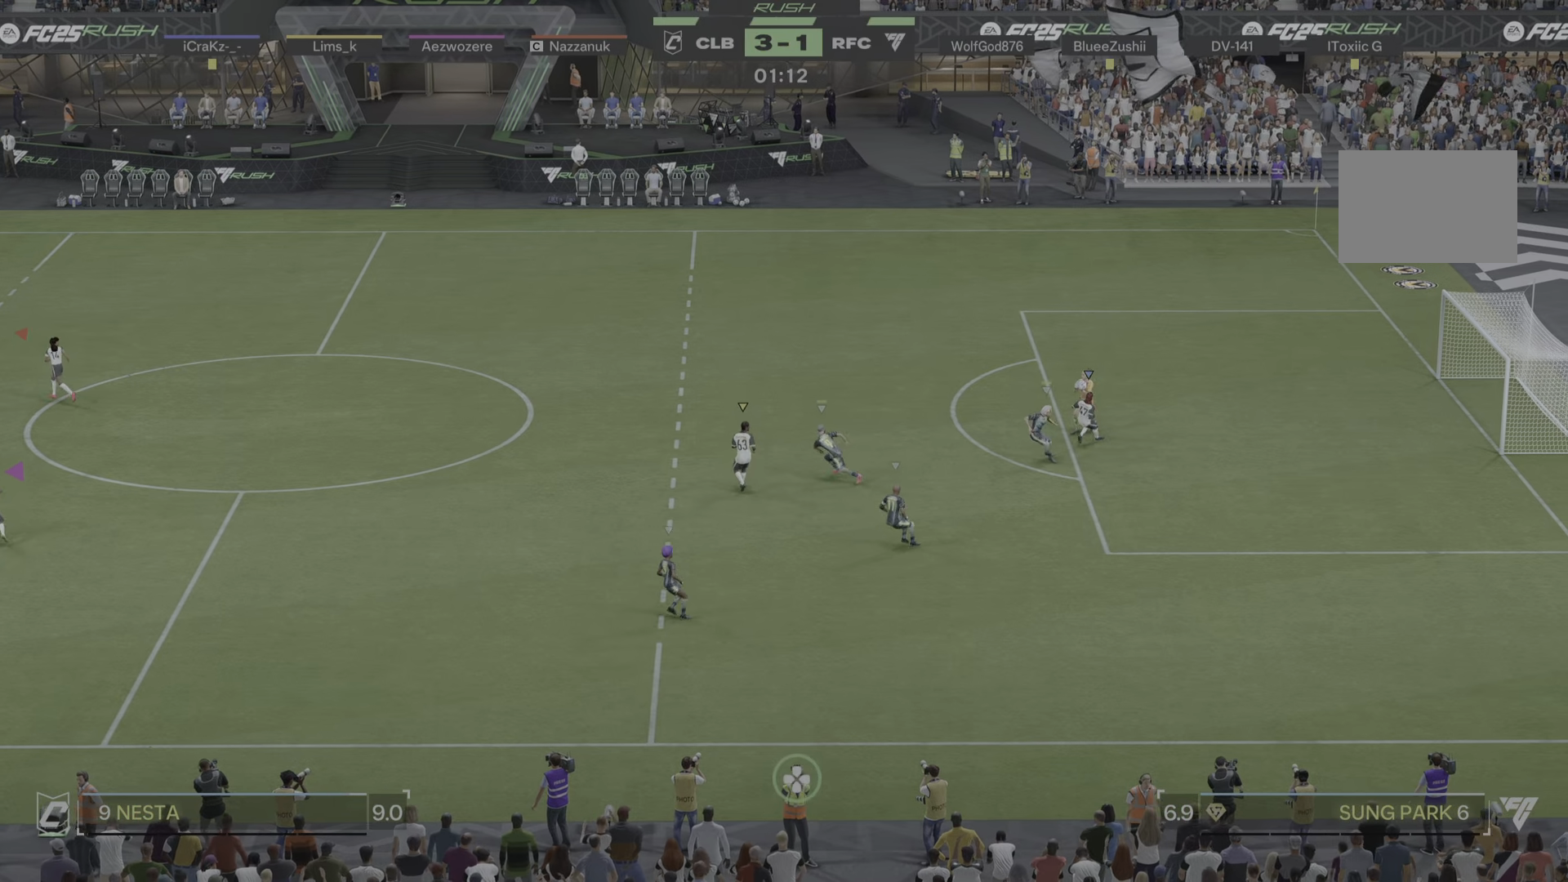
{"buttons": [], "left_stick": "down-right", "right_stick": "center", "events": [[233, "left_stick", "down-right"]]}
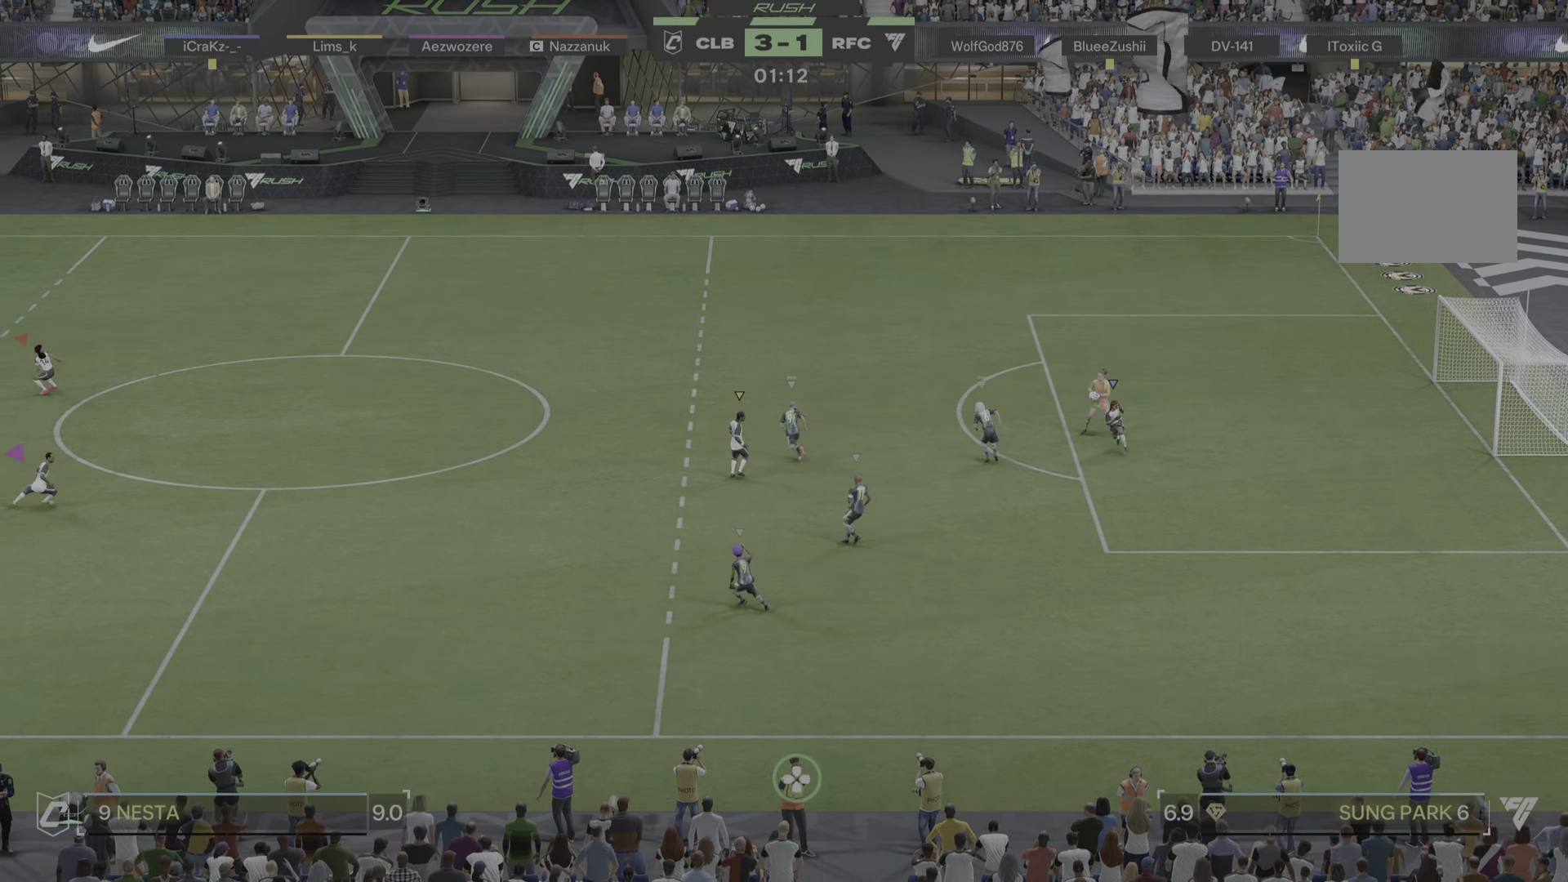
{"buttons": [], "left_stick": "down-right", "right_stick": "center", "events": []}
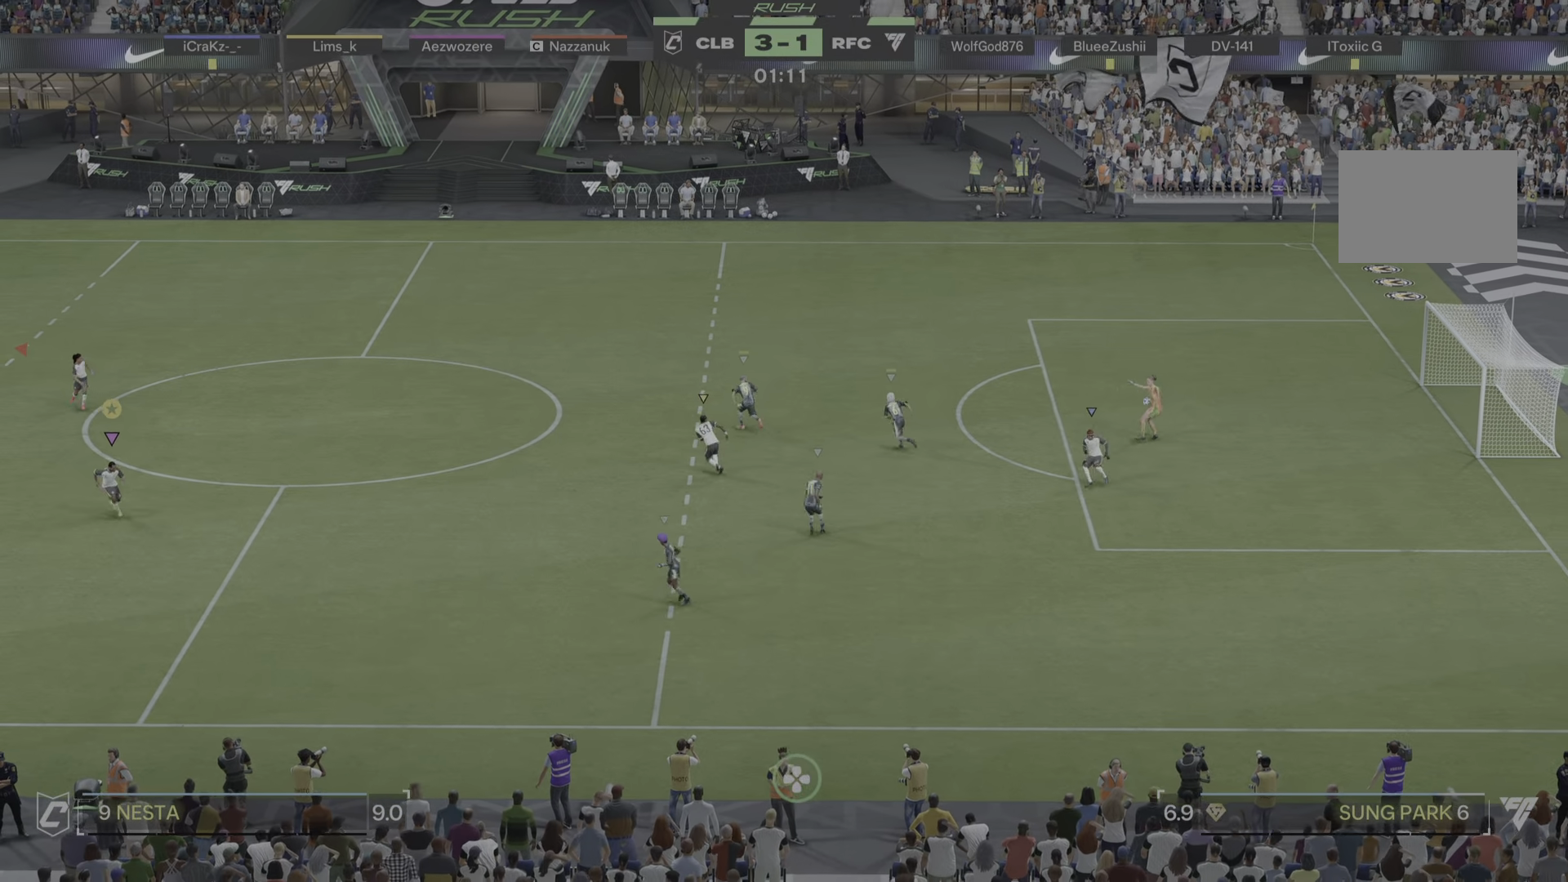
{"buttons": [], "left_stick": "down-right", "right_stick": "center", "events": []}
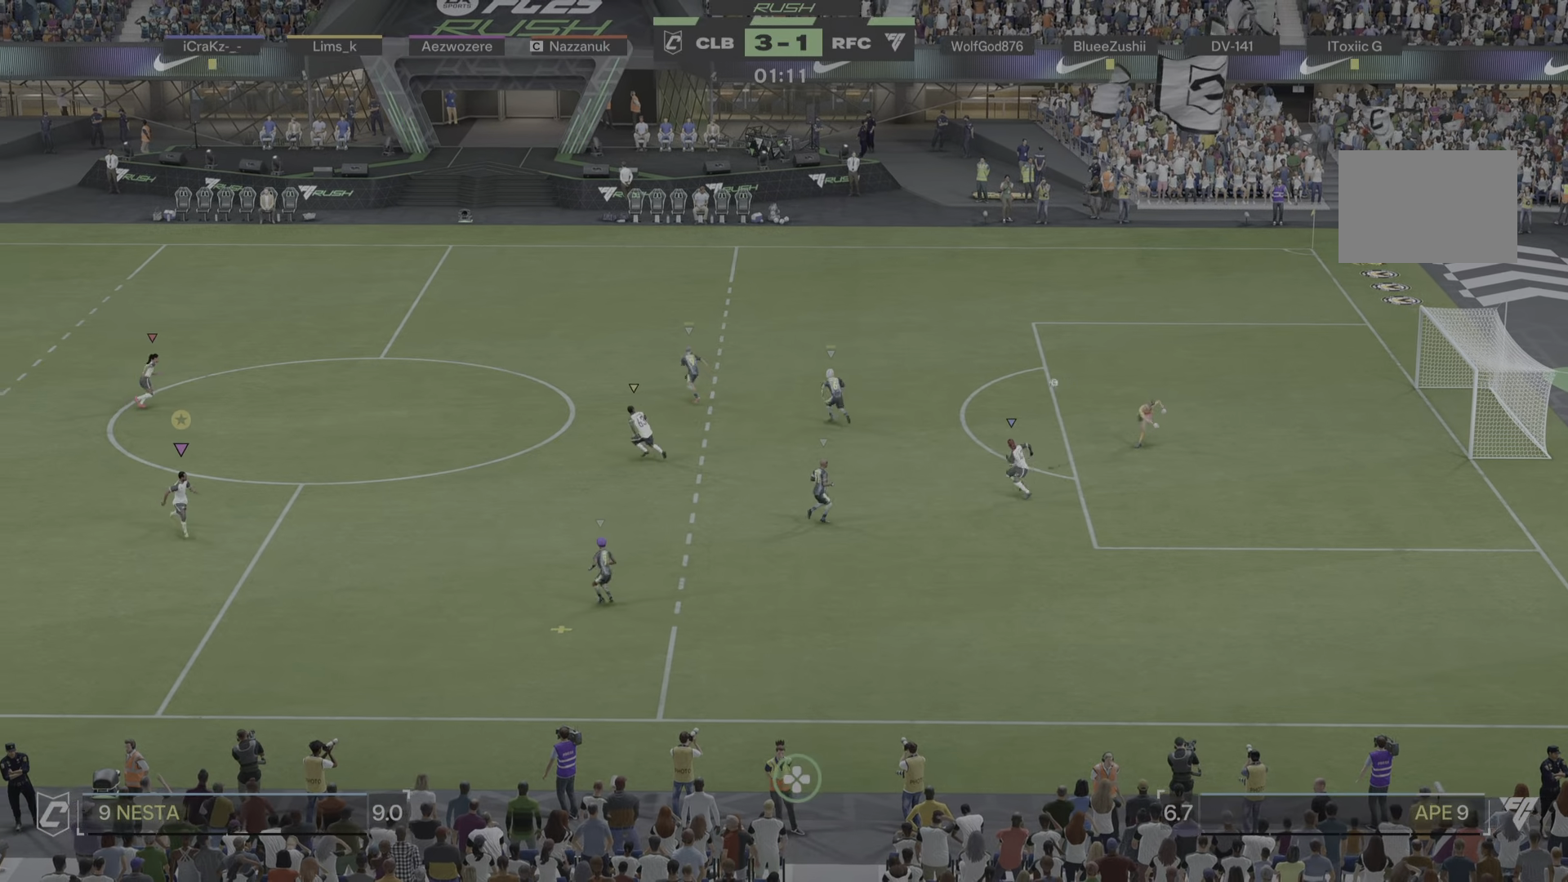
{"buttons": ["R1"], "left_stick": "down-right", "right_stick": "center", "events": [[484, "R1", "down"]]}
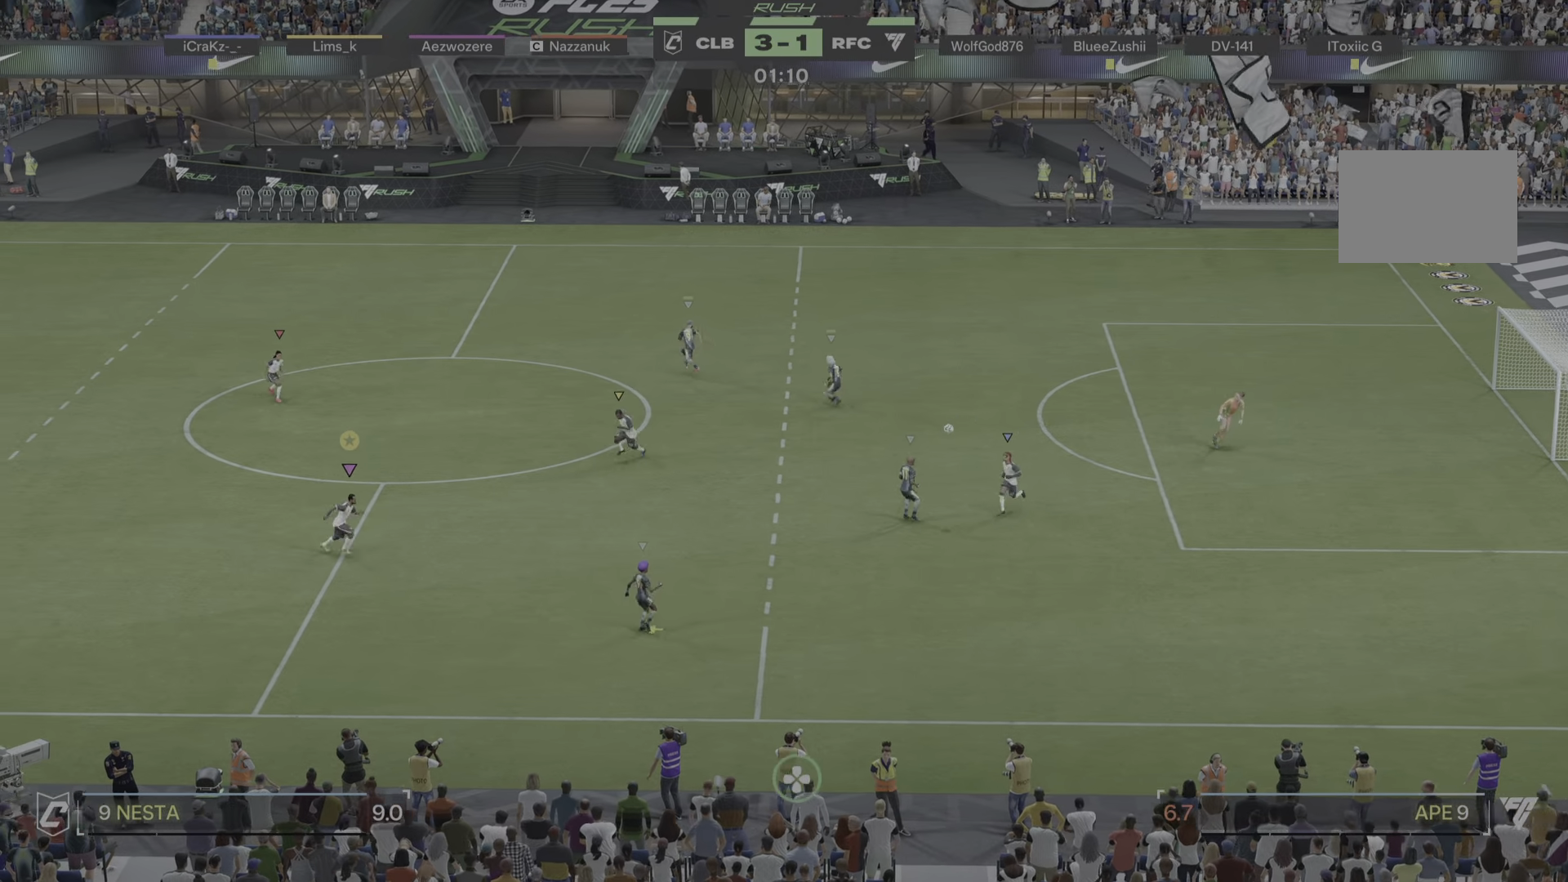
{"buttons": [], "left_stick": "down-right", "right_stick": "center", "events": [[50, "R1", "up"], [117, "R1", "down"], [167, "R1", "up"], [250, "R1", "down"], [334, "R1", "up"]]}